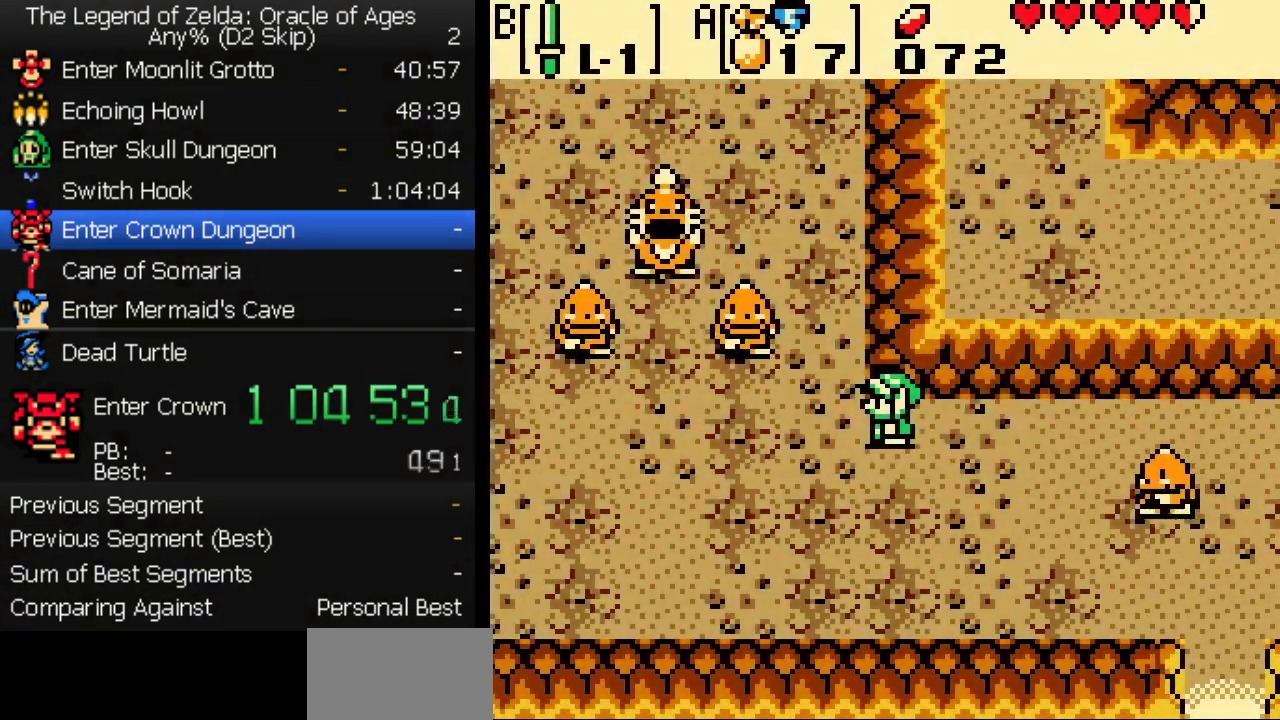
Gameplay with a controller (Nintendo layout); each line is a JSON object with the inputs held at the frame after it. "events" lists button and stick changes between this image and that frame as [ms after this image, input, new state], when the widget could be followed in between. Not read: L3 R3 START.
{"buttons": ["A"], "events": [[183, "A", "down"], [183, "B", "up"], [267, "B", "down"], [283, "A", "up"], [350, "A", "down"], [350, "B", "up"], [417, "B", "down"], [433, "A", "up"], [483, "A", "down"], [500, "B", "up"]]}
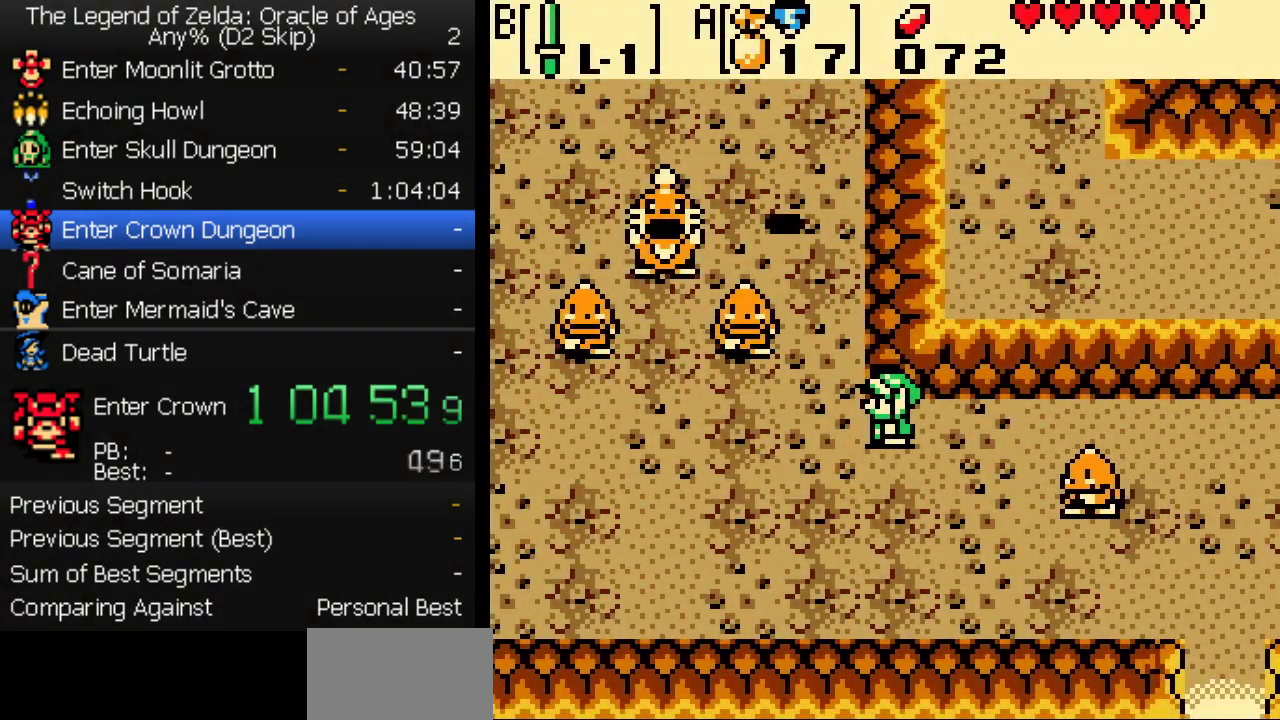
{"buttons": ["B"], "events": [[67, "A", "up"], [67, "B", "down"], [117, "A", "down"], [133, "B", "up"], [200, "A", "up"], [200, "B", "down"], [283, "A", "down"], [300, "B", "up"], [333, "A", "up"], [367, "B", "down"], [400, "A", "down"], [417, "B", "up"], [483, "A", "up"], [500, "B", "down"]]}
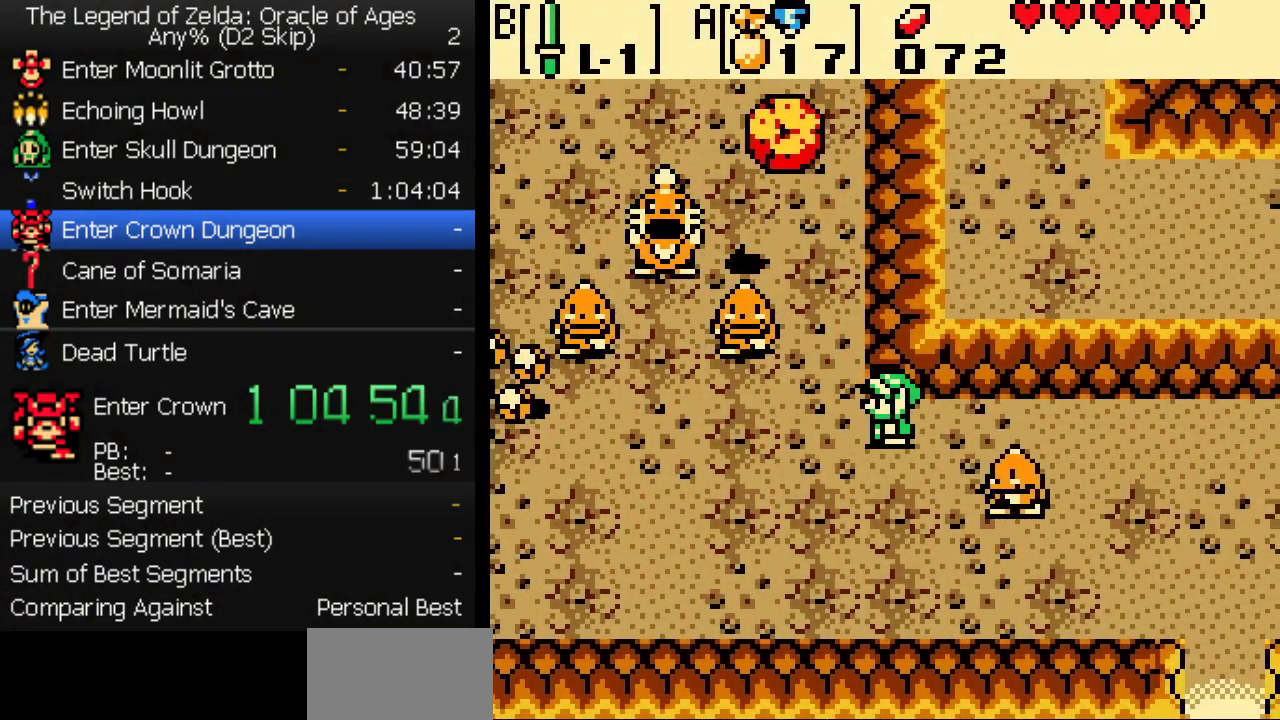
{"buttons": ["B"], "events": [[33, "A", "down"], [100, "A", "up"], [183, "A", "down"], [267, "A", "up"], [333, "A", "down"], [333, "B", "up"], [417, "B", "down"], [433, "A", "up"]]}
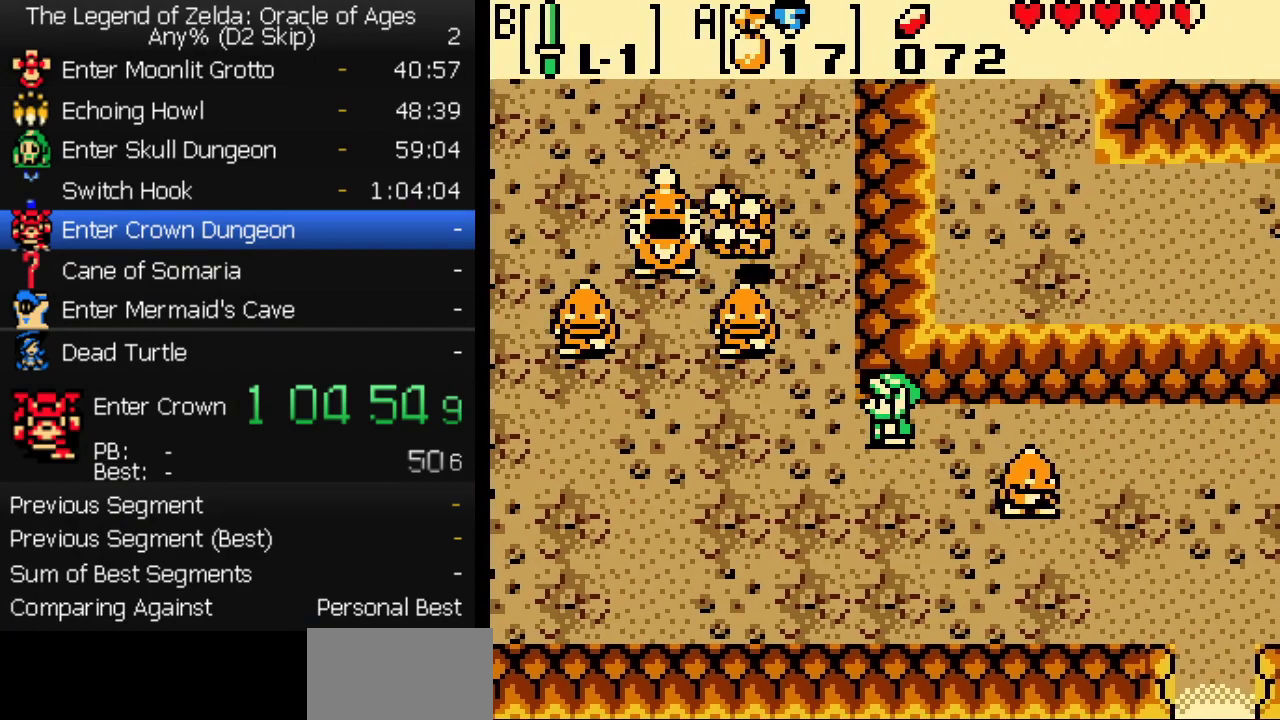
{"buttons": [], "events": [[17, "B", "up"]]}
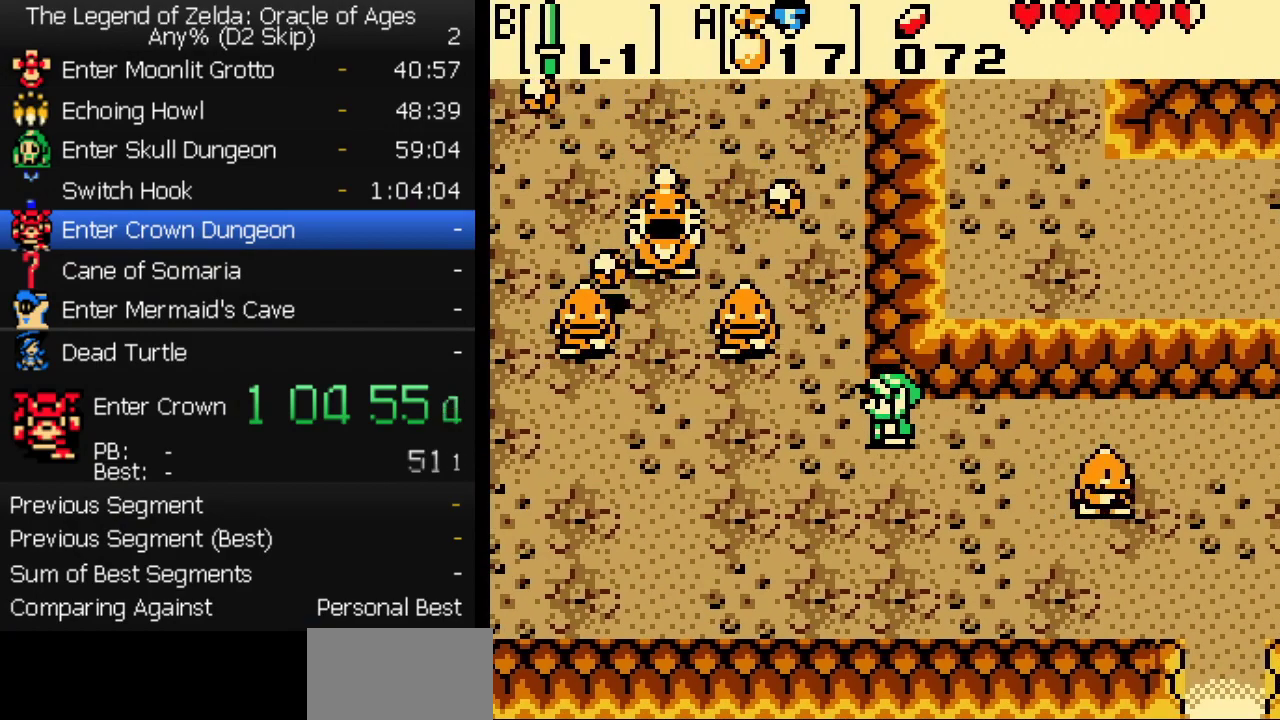
{"buttons": [], "events": []}
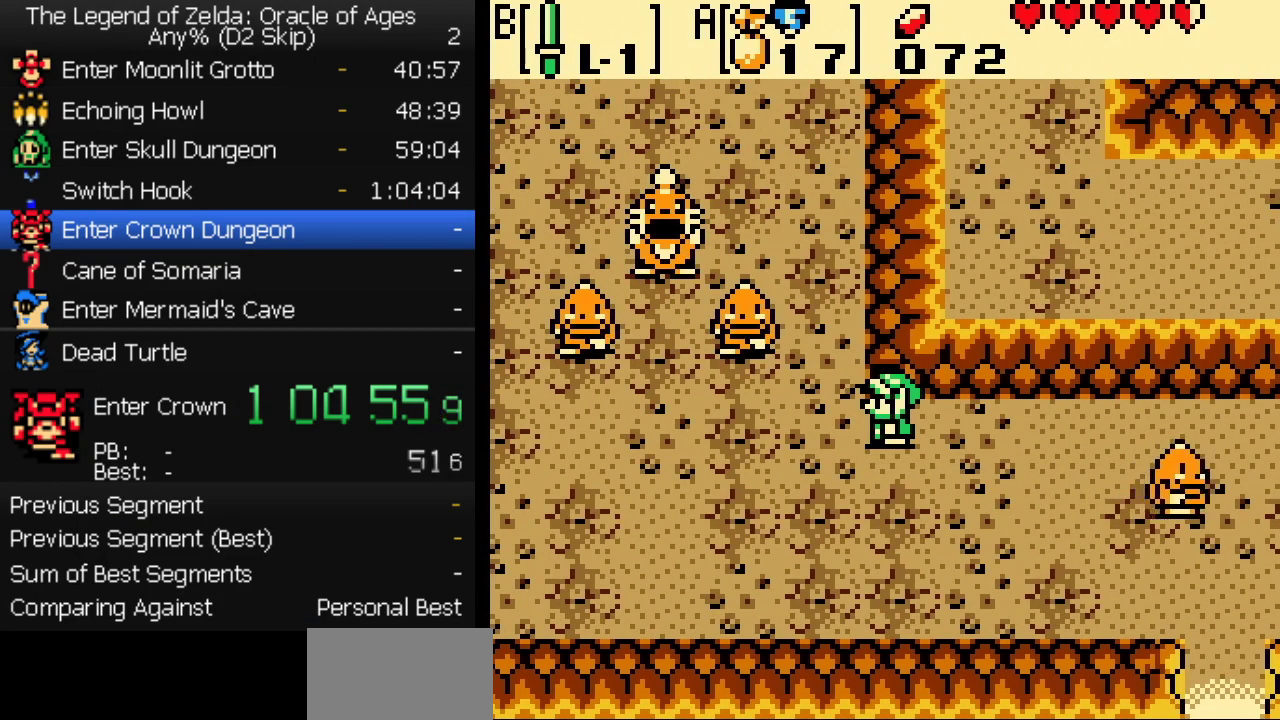
{"buttons": ["B"], "events": [[133, "A", "down"], [167, "B", "down"], [217, "B", "up"], [267, "A", "up"], [283, "B", "down"], [333, "B", "up"], [417, "A", "down"], [467, "A", "up"], [500, "B", "down"]]}
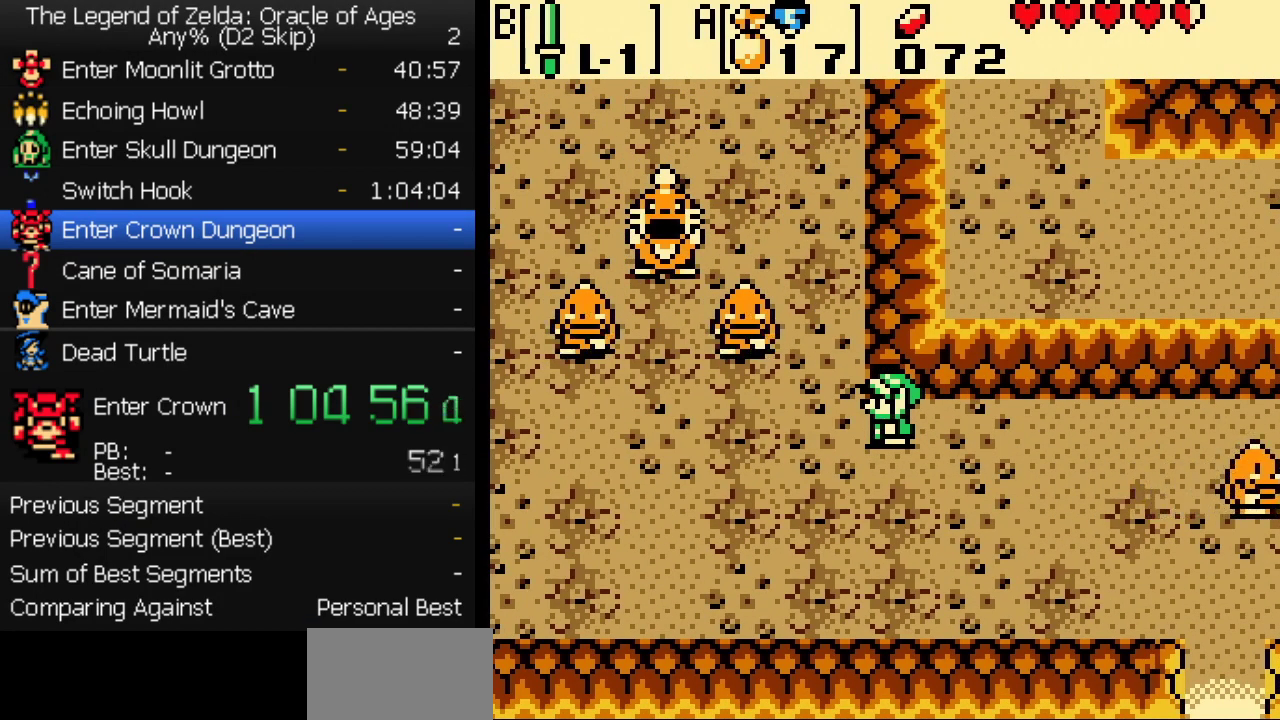
{"buttons": ["A", "B"], "events": [[17, "A", "down"], [67, "A", "up"], [67, "B", "up"], [117, "A", "down"], [133, "B", "down"], [167, "A", "up"], [183, "B", "up"], [217, "A", "down"], [250, "B", "down"], [267, "A", "up"], [300, "B", "up"], [367, "B", "down"], [417, "A", "down"], [417, "B", "up"], [450, "A", "up"], [483, "B", "down"], [500, "A", "down"]]}
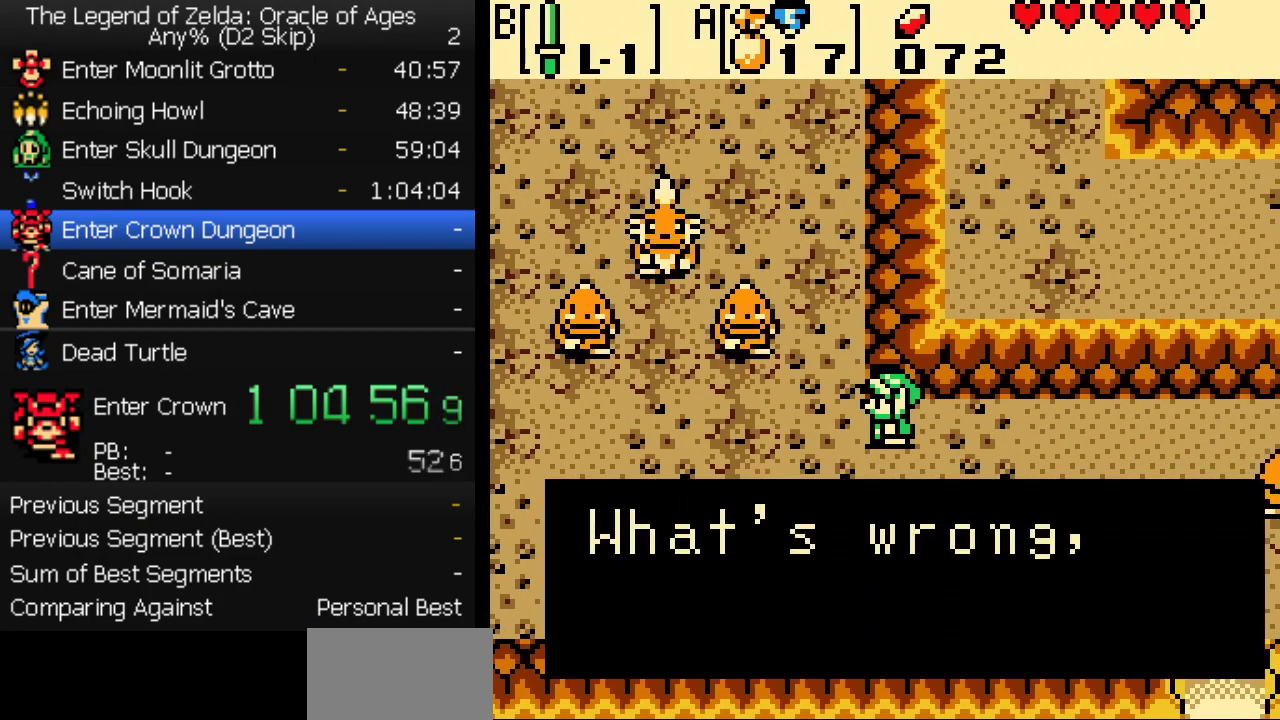
{"buttons": ["A", "B"], "events": [[33, "A", "up"], [33, "B", "up"], [83, "A", "down"], [100, "B", "down"], [133, "A", "up"], [167, "B", "up"], [183, "A", "down"], [217, "B", "down"], [233, "A", "up"], [283, "A", "down"], [283, "B", "up"], [317, "A", "up"], [350, "B", "down"], [383, "A", "down"], [400, "B", "up"], [417, "A", "up"], [467, "A", "down"], [467, "B", "down"]]}
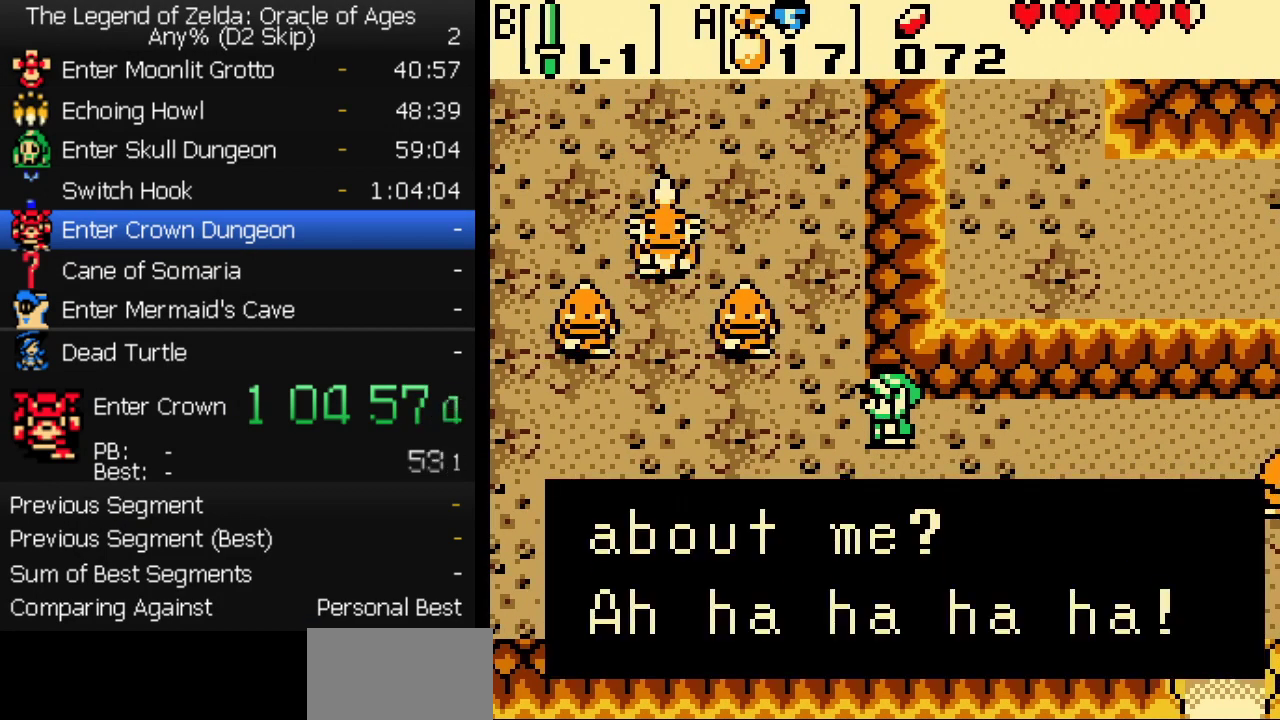
{"buttons": ["A", "B"], "events": [[17, "A", "up"], [17, "B", "up"], [83, "B", "down"], [133, "B", "up"], [150, "A", "down"], [200, "B", "down"], [267, "B", "up"], [283, "A", "up"], [317, "B", "down"], [333, "A", "down"], [383, "B", "up"], [450, "B", "down"]]}
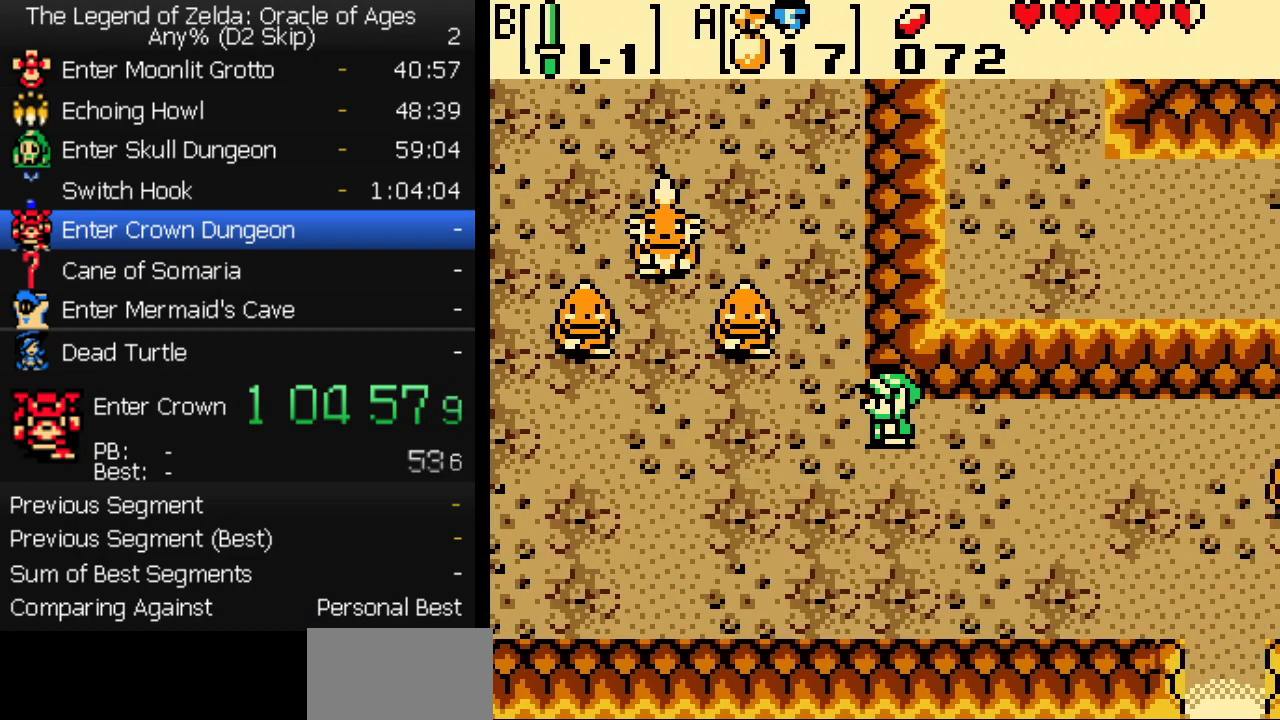
{"buttons": [], "events": [[17, "B", "up"], [50, "A", "up"], [67, "B", "down"], [100, "A", "down"], [117, "B", "up"], [150, "A", "up"]]}
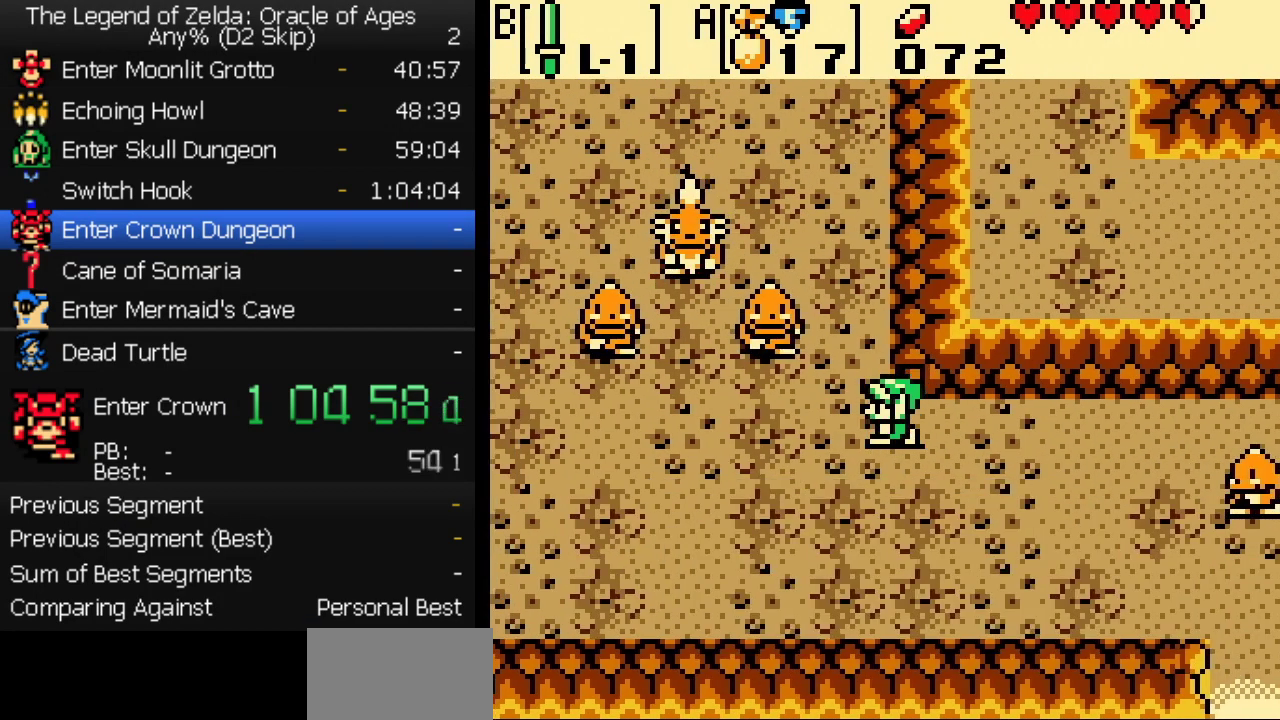
{"buttons": [], "events": []}
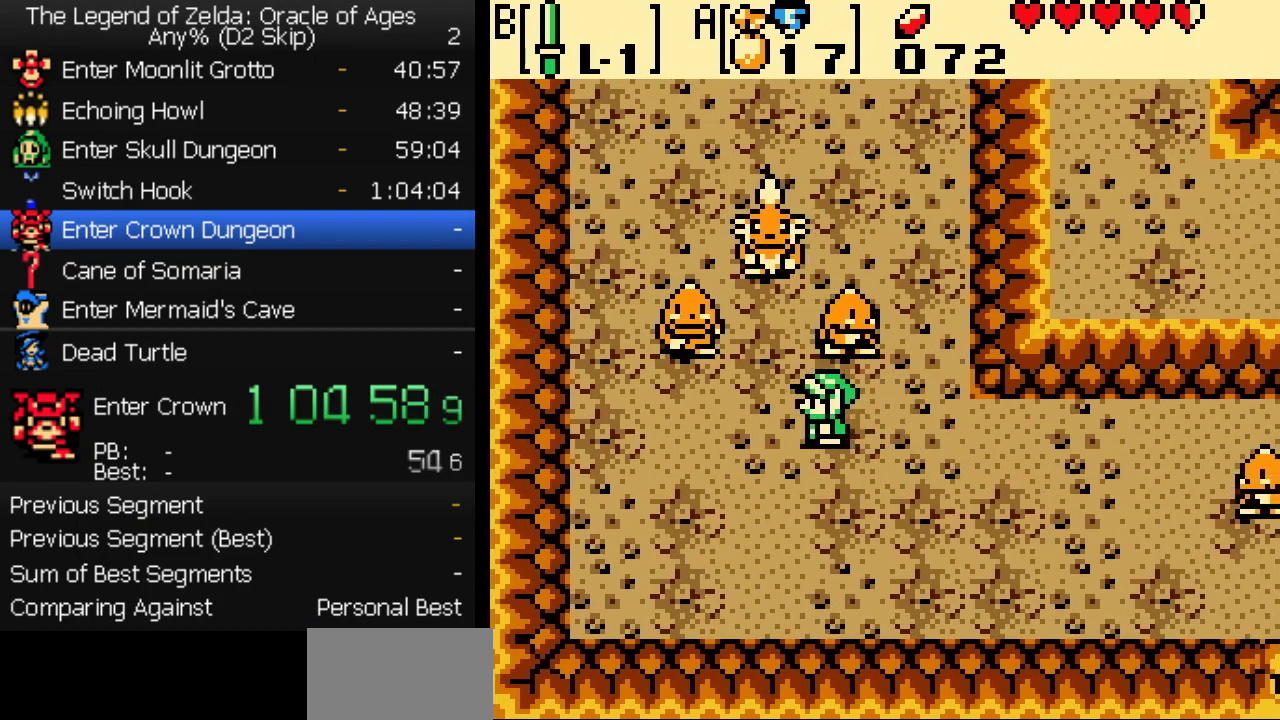
{"buttons": [], "events": []}
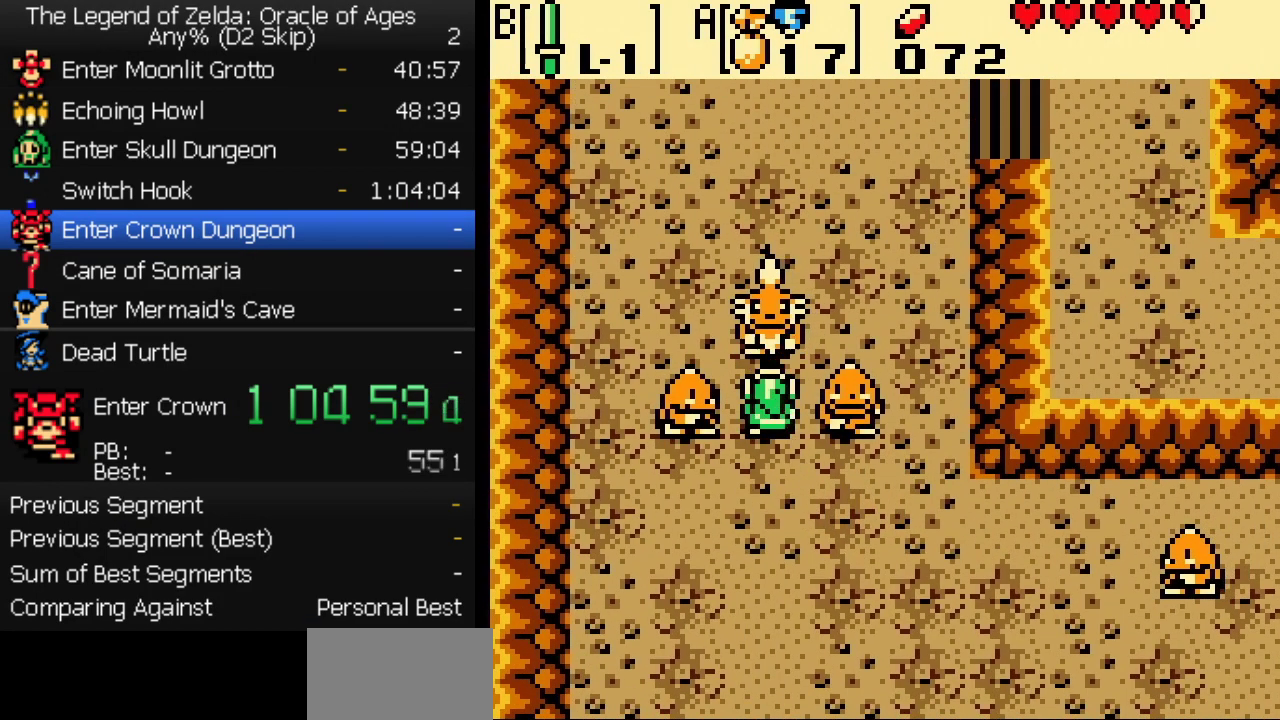
{"buttons": [], "events": [[233, "B", "down"], [317, "A", "down"], [367, "A", "up"], [383, "B", "up"], [450, "B", "down"], [500, "B", "up"]]}
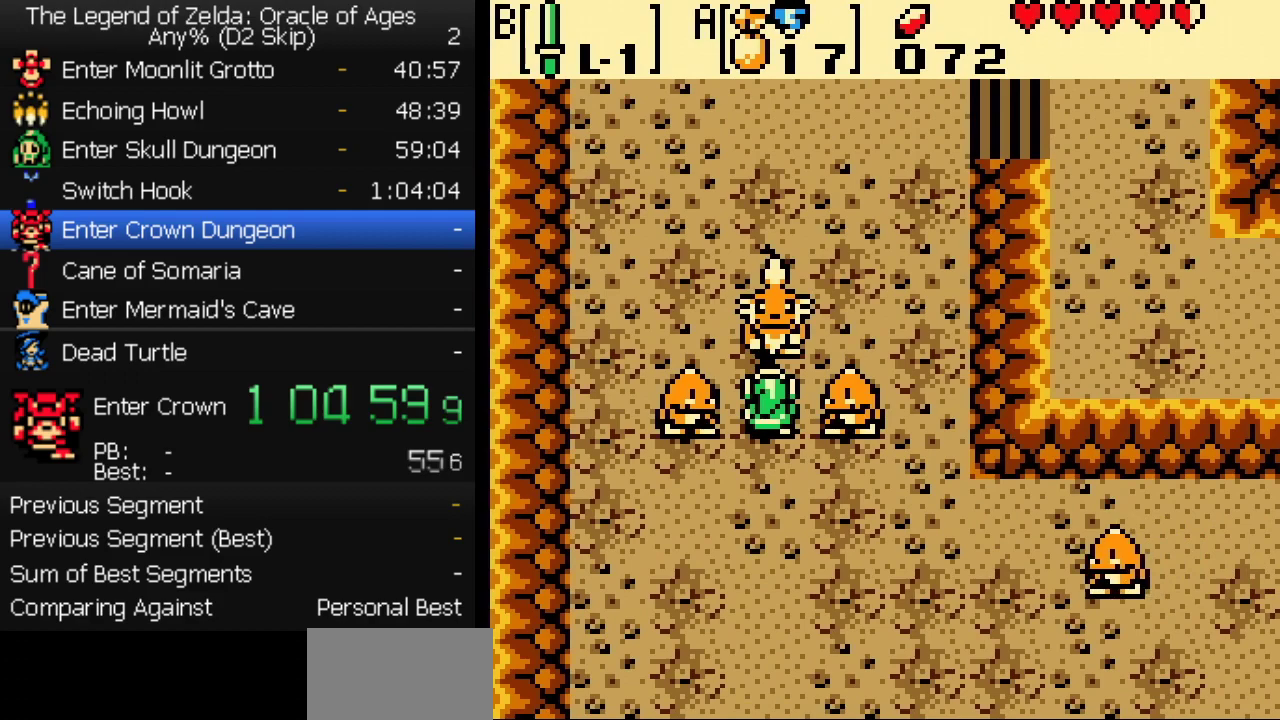
{"buttons": ["A"], "events": [[17, "A", "down"], [50, "B", "down"], [67, "A", "up"], [100, "B", "up"], [117, "A", "down"], [167, "A", "up"], [167, "B", "down"], [217, "A", "down"], [233, "B", "up"], [283, "B", "down"], [350, "A", "up"], [350, "B", "up"], [417, "B", "down"], [467, "B", "up"], [500, "A", "down"]]}
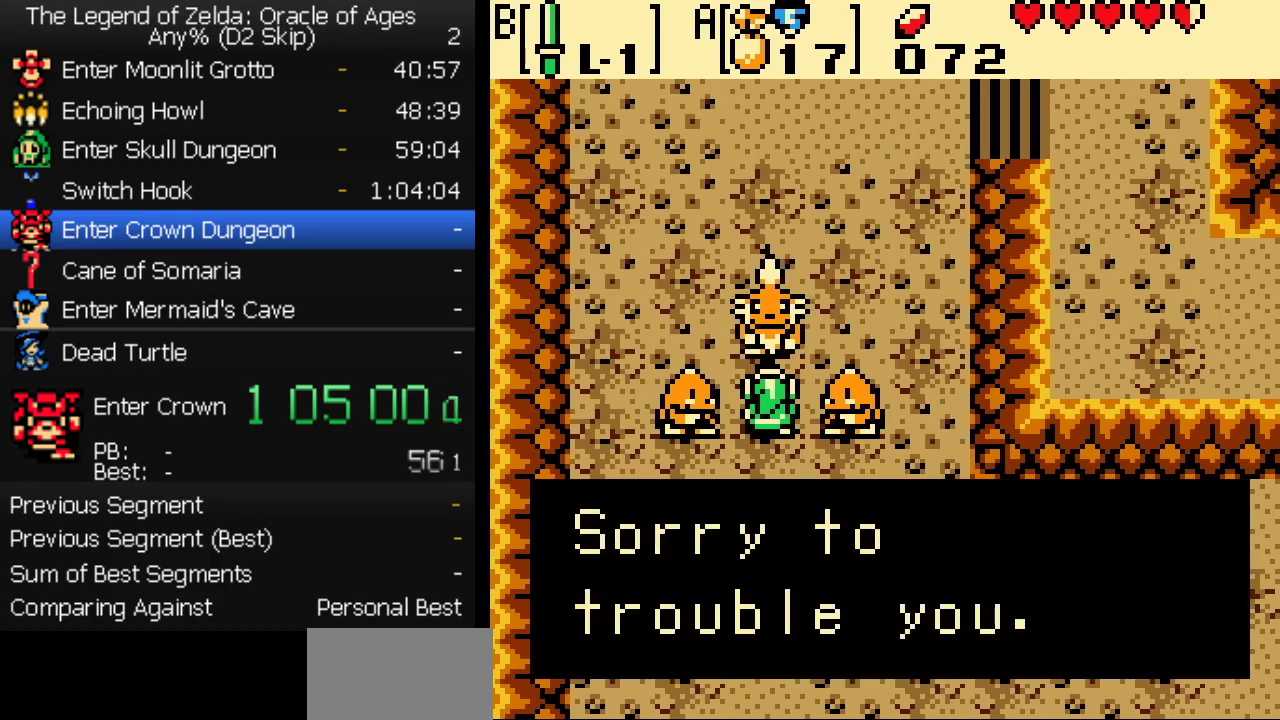
{"buttons": ["A"], "events": [[50, "A", "up"], [50, "B", "down"], [100, "A", "down"], [100, "B", "up"], [150, "A", "up"], [167, "B", "down"], [200, "A", "down"], [233, "B", "up"], [250, "A", "up"], [300, "A", "down"], [300, "B", "down"], [350, "A", "up"], [350, "B", "up"], [400, "A", "down"], [433, "A", "up"], [433, "B", "down"], [500, "A", "down"], [500, "B", "up"]]}
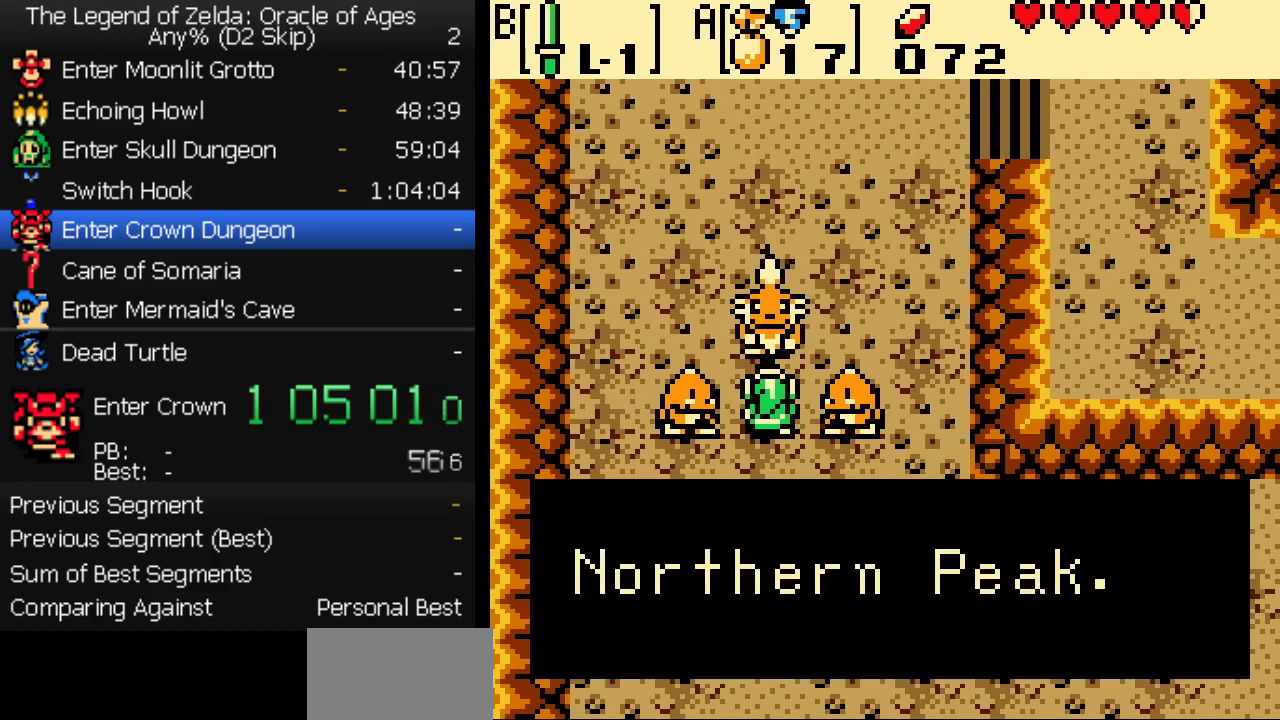
{"buttons": ["A"], "events": [[33, "A", "up"], [50, "B", "down"], [100, "B", "up"], [167, "B", "down"], [183, "A", "down"], [233, "A", "up"], [233, "B", "up"], [300, "A", "down"], [300, "B", "down"], [333, "A", "up"], [350, "B", "up"], [383, "A", "down"], [417, "A", "up"], [417, "B", "down"], [467, "A", "down"], [467, "B", "up"]]}
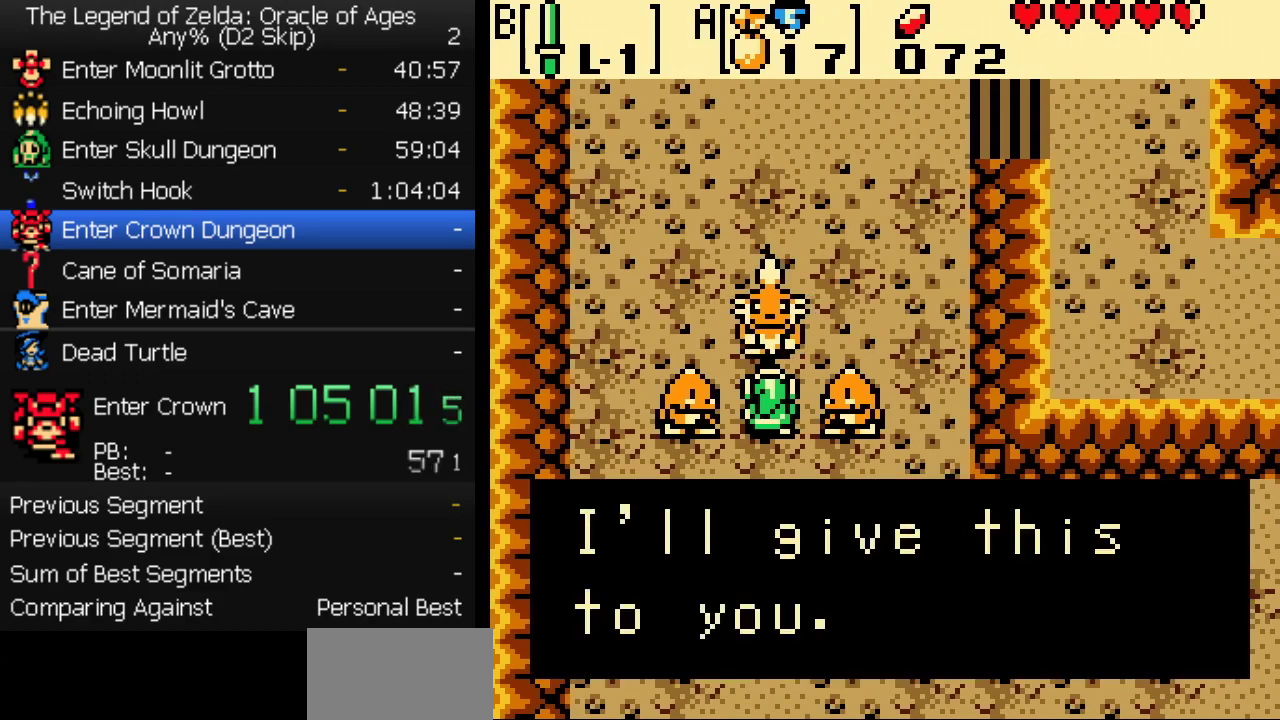
{"buttons": ["B"], "events": [[17, "A", "up"], [17, "B", "down"], [83, "B", "up"], [150, "A", "down"], [150, "B", "down"], [217, "A", "up"], [217, "B", "up"], [283, "B", "down"], [333, "B", "up"], [383, "B", "down"], [400, "A", "down"], [467, "A", "up"]]}
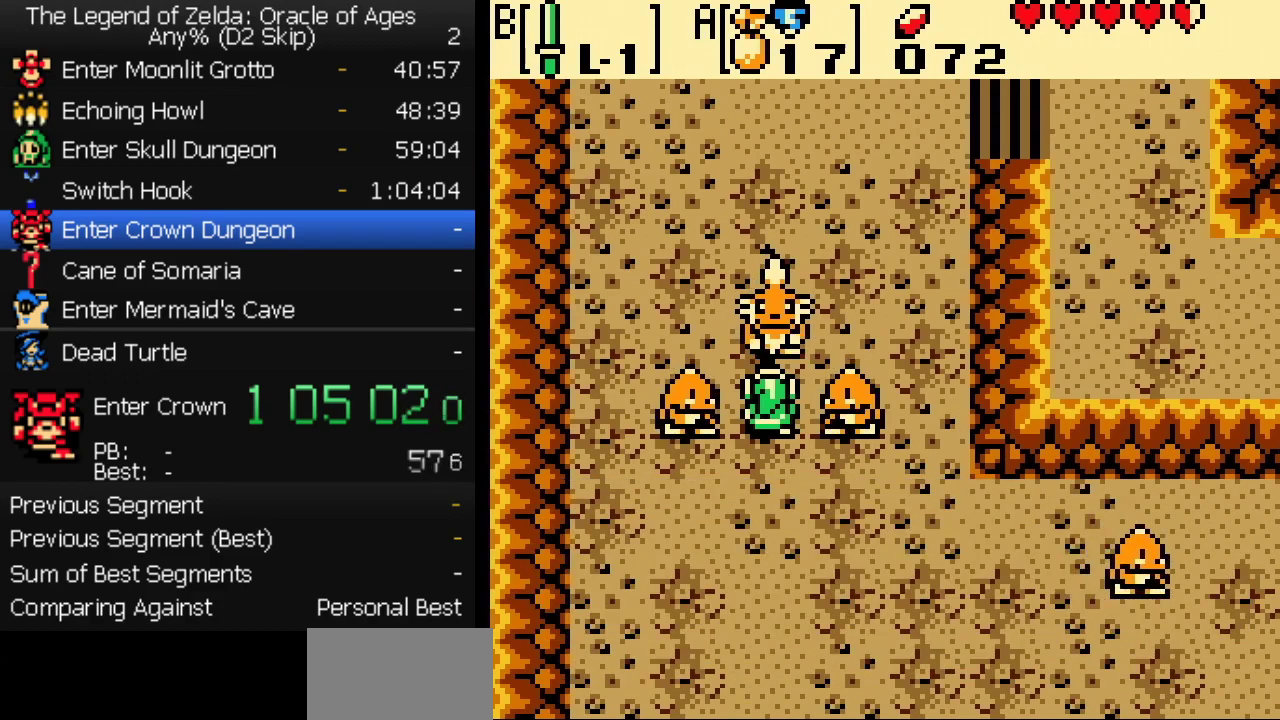
{"buttons": [], "events": [[67, "B", "up"], [117, "A", "down"], [133, "B", "down"], [167, "A", "up"], [200, "B", "up"], [250, "B", "down"], [317, "A", "down"], [317, "B", "up"], [367, "A", "up"], [383, "B", "down"], [417, "A", "down"], [433, "B", "up"], [483, "A", "up"]]}
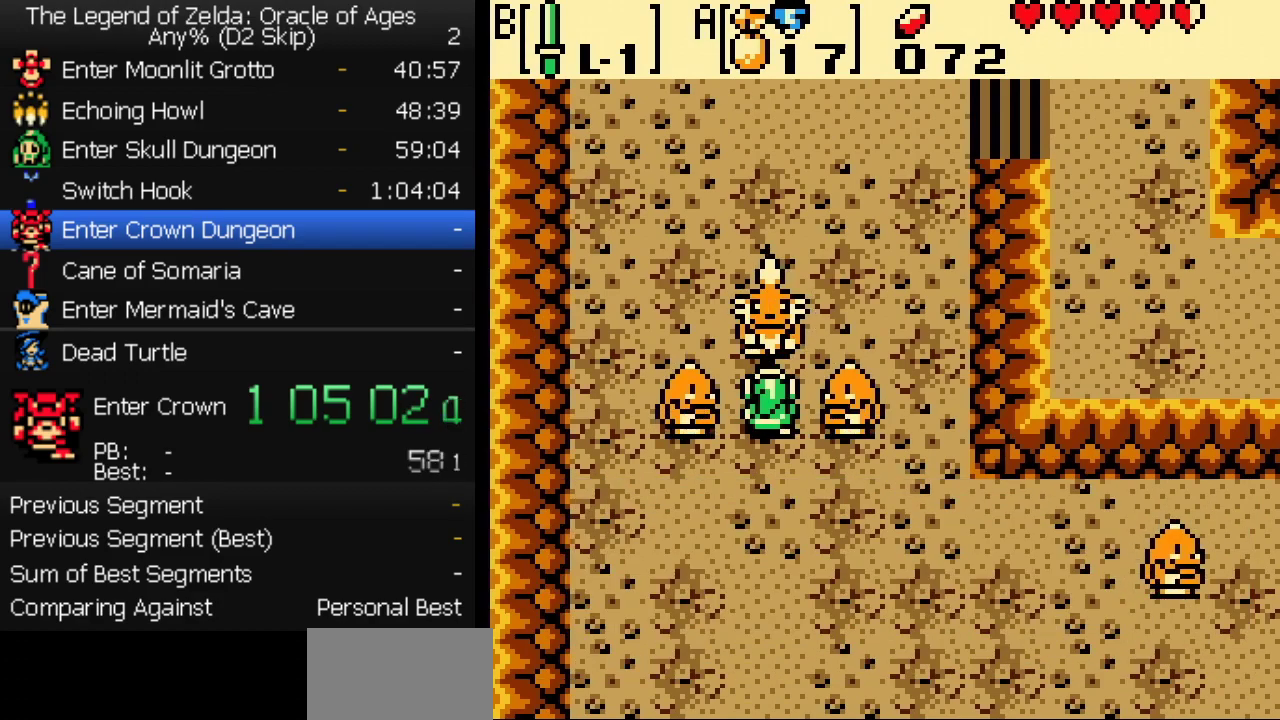
{"buttons": ["A", "B"], "events": [[17, "B", "down"], [33, "A", "down"], [83, "B", "up"], [117, "A", "up"], [383, "B", "down"], [400, "A", "down"], [417, "B", "up"], [433, "A", "up"], [483, "B", "down"], [500, "A", "down"]]}
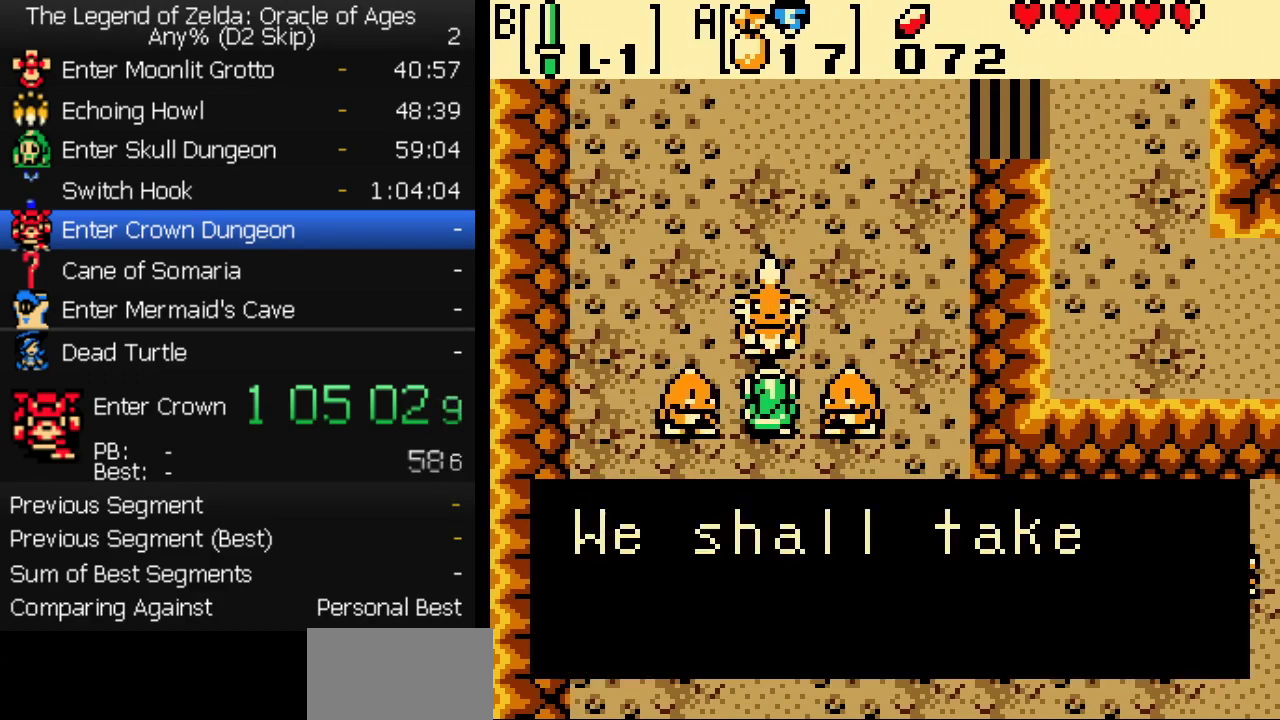
{"buttons": ["DPAD_DOWN"], "events": [[33, "A", "up"], [50, "B", "up"], [83, "A", "down"], [100, "B", "down"], [117, "A", "up"], [167, "A", "down"], [167, "B", "up"], [217, "A", "up"], [350, "A", "down"], [350, "DPAD_DOWN", "down"], [400, "A", "up"]]}
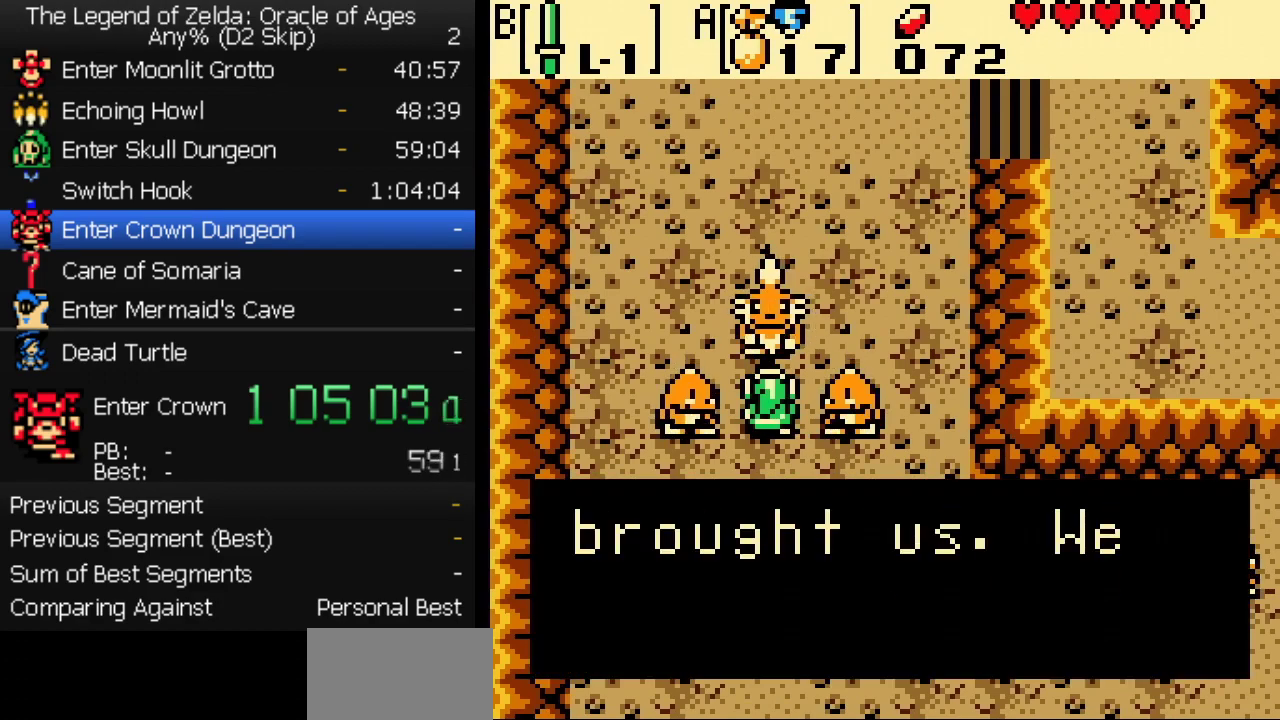
{"buttons": ["A"], "events": [[100, "A", "down"], [100, "DPAD_DOWN", "up"], [167, "A", "up"], [233, "DPAD_DOWN", "down"], [467, "DPAD_DOWN", "up"], [483, "A", "down"]]}
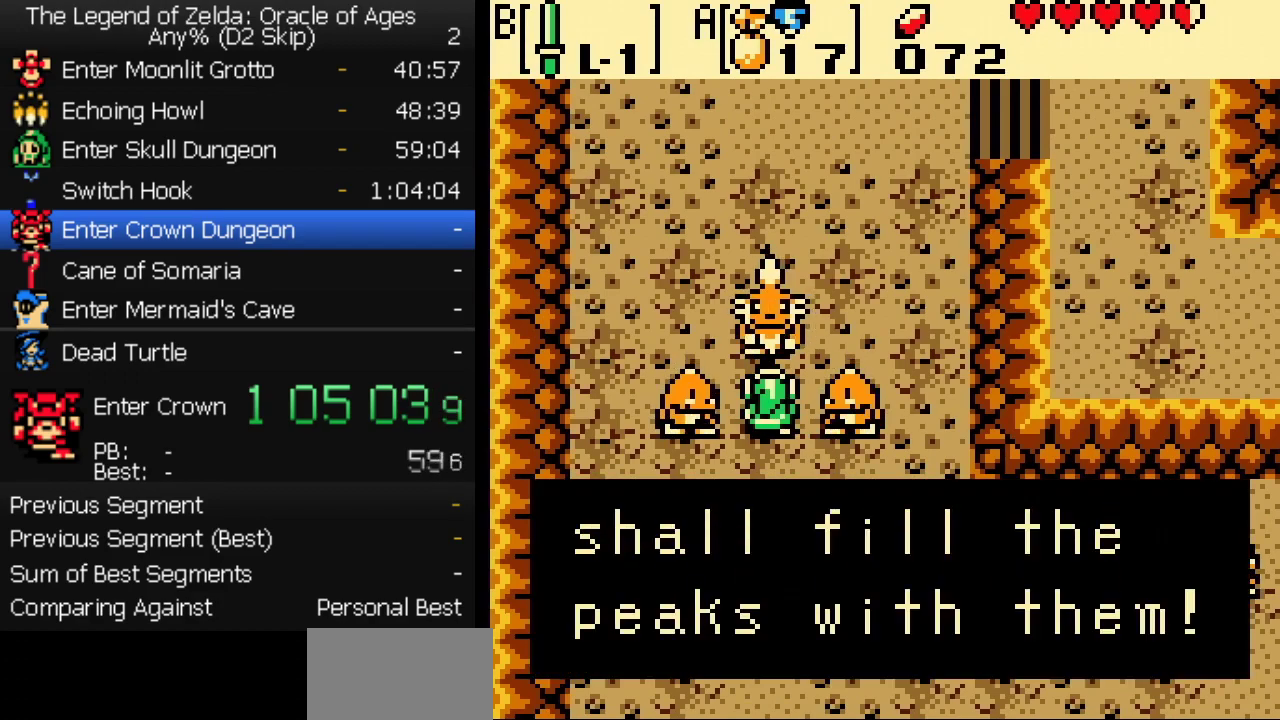
{"buttons": ["DPAD_DOWN", "DPAD_RIGHT"], "events": [[50, "A", "up"], [67, "DPAD_DOWN", "down"], [233, "DPAD_RIGHT", "down"], [350, "DPAD_DOWN", "up"], [500, "DPAD_DOWN", "down"]]}
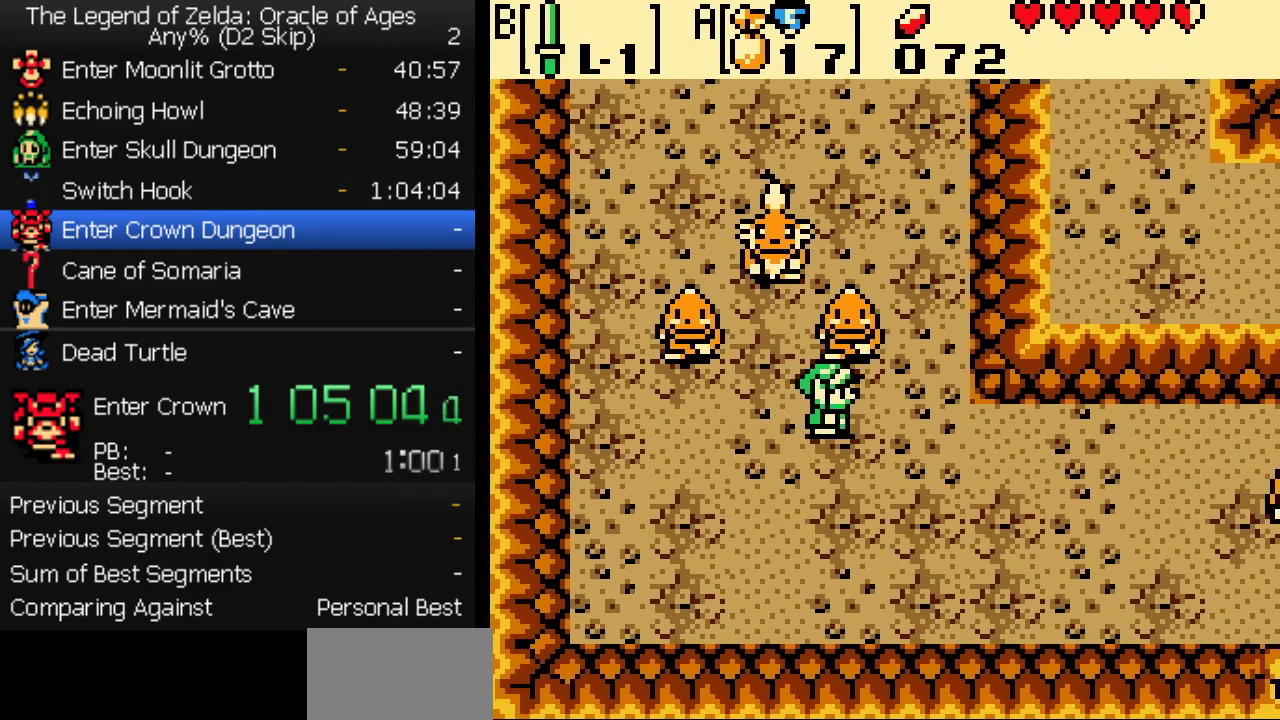
{"buttons": ["DPAD_RIGHT"], "events": [[433, "DPAD_DOWN", "up"]]}
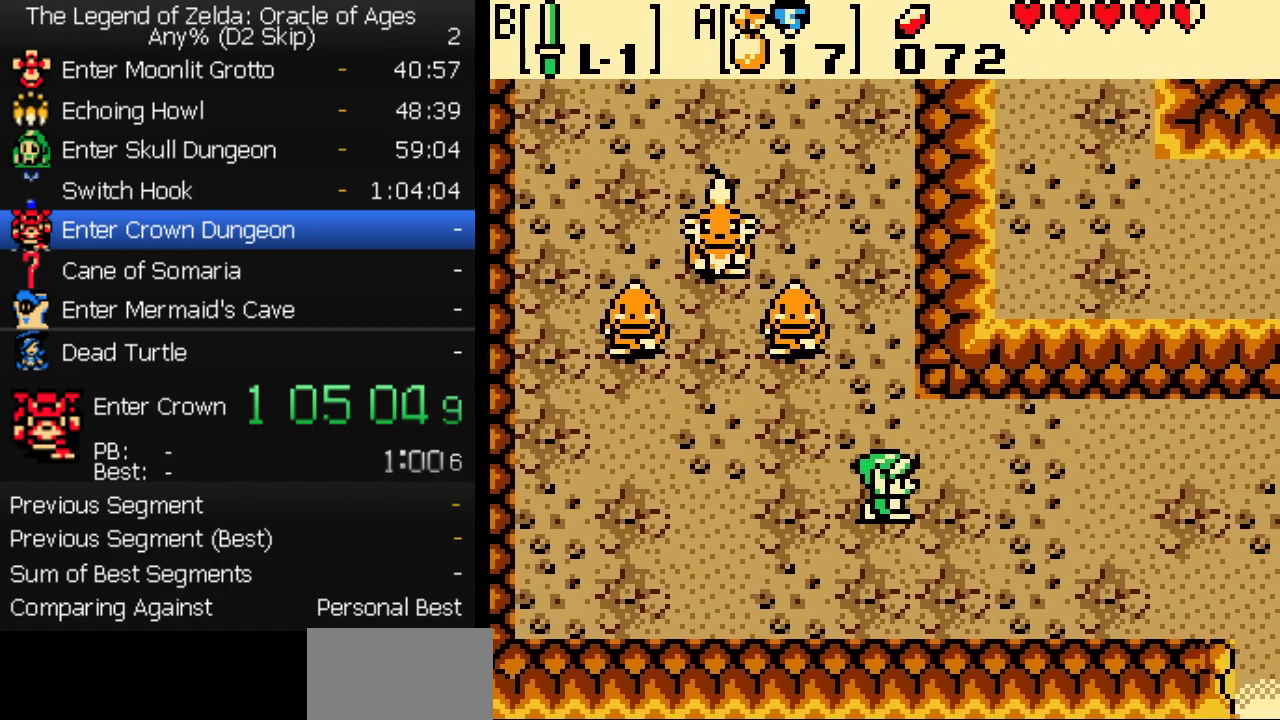
{"buttons": ["DPAD_DOWN", "DPAD_RIGHT"], "events": [[67, "DPAD_DOWN", "down"]]}
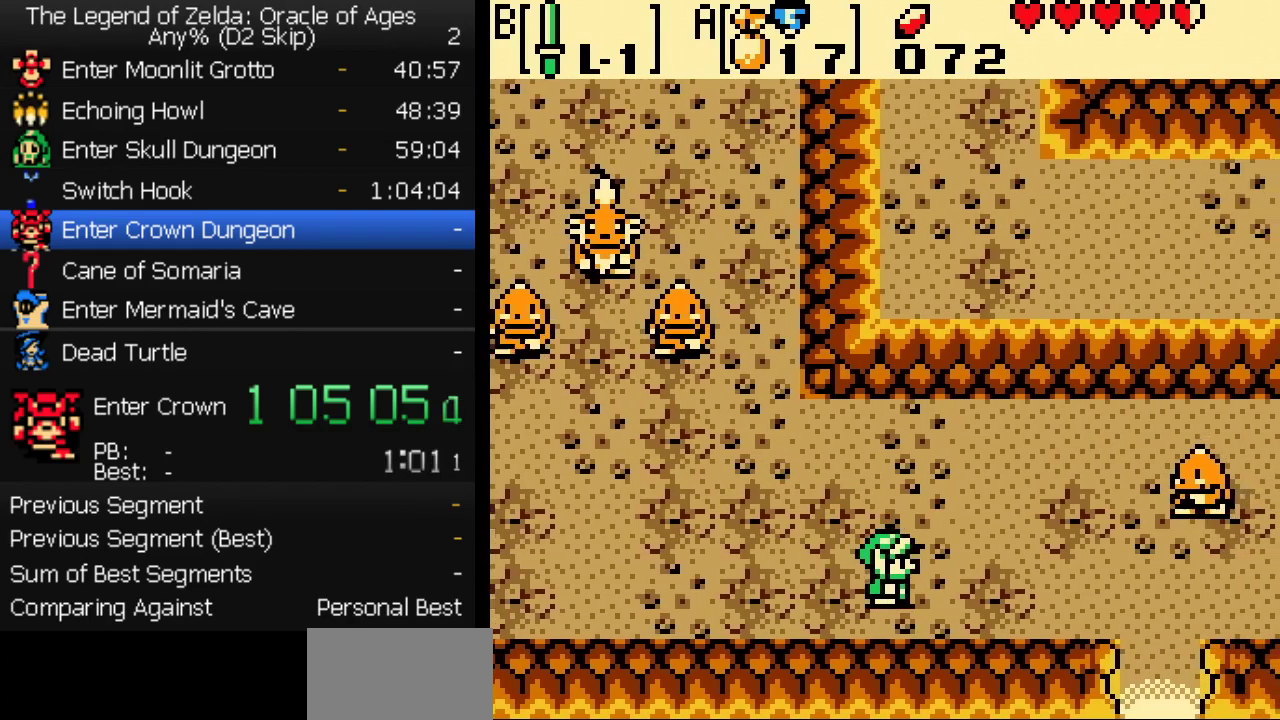
{"buttons": ["DPAD_RIGHT"], "events": [[33, "DPAD_DOWN", "up"], [200, "DPAD_DOWN", "down"], [250, "DPAD_DOWN", "up"]]}
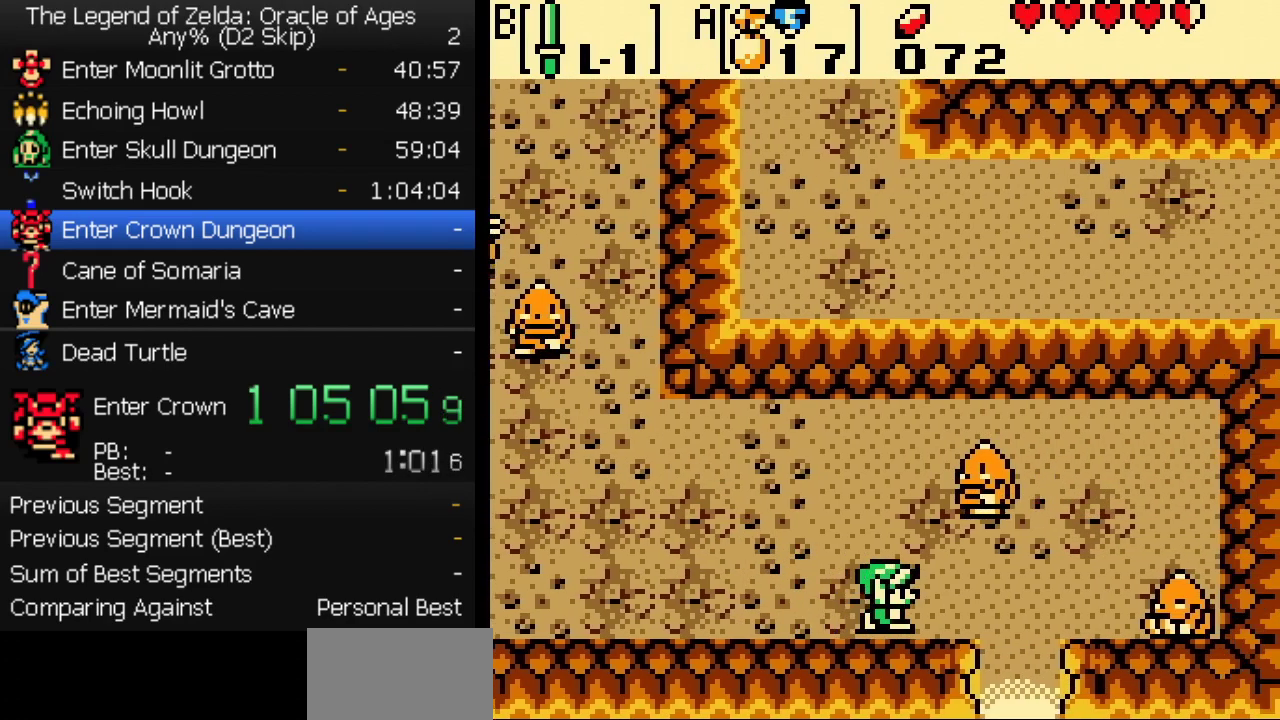
{"buttons": ["DPAD_DOWN"], "events": [[267, "DPAD_DOWN", "down"], [333, "DPAD_RIGHT", "up"]]}
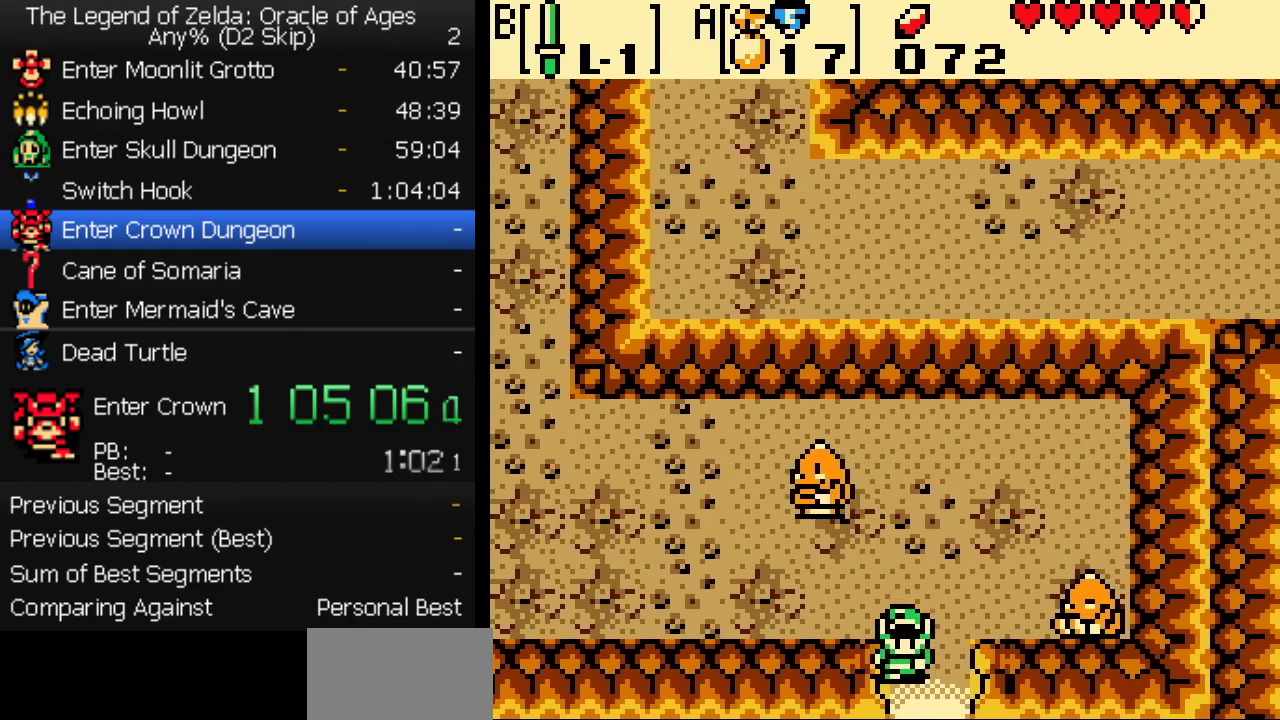
{"buttons": [], "events": [[267, "DPAD_DOWN", "up"]]}